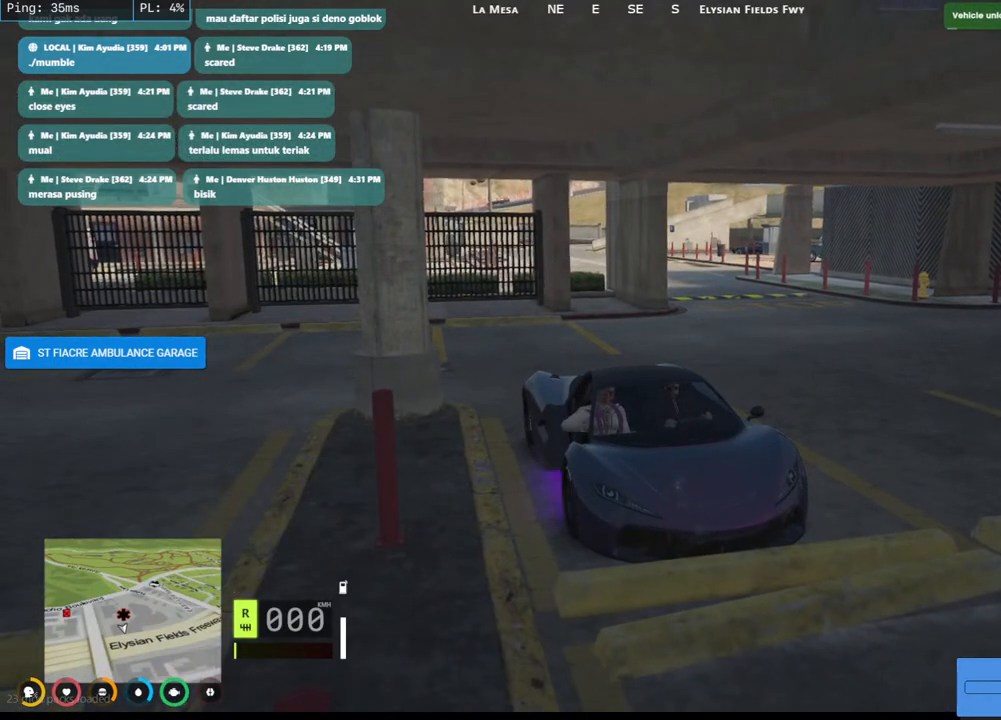
Gameplay with keyboard and mouse; each line is a JSON object with the keys and mouse buttons held at the frame after it. "events" lists presses ("down") and releases ("up") of "a", "ctrl", "d", "e", "q", "s", "shift", "space", "w", "mouse_left", "mouse_wheel", "mouse_right", "mouse_mb4" and "mouse_mb5" between this image and that frame as [ms after this image, input, new state], when the widget could be followed in between. "mouse_left", "mouse_wheel", "mouse_right", "mouse_mb4", "mouse_mb5" = the "left", "wheel", "right", "mb4", "mb5" buttons of the "mouse" list. No other keys are recorded. "wheel" means that the mouse wheel is clicked or scrolled. Mouse movement is not recorded.
{"keys": ["a", "s"], "mouse": ["mb4"], "events": []}
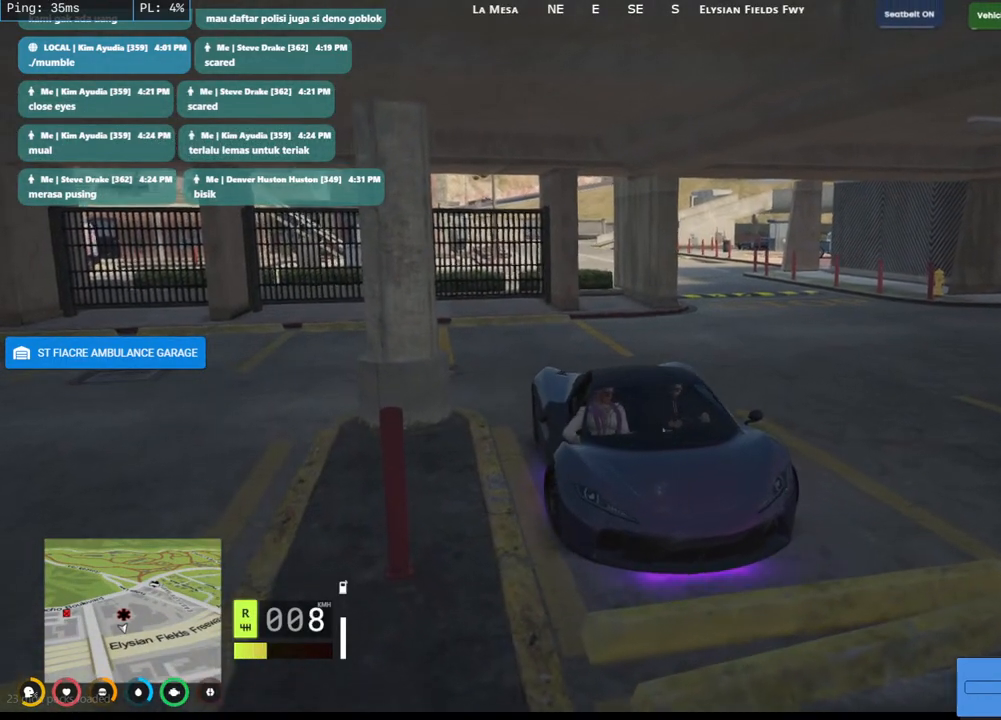
{"keys": ["s"], "mouse": ["mb4"], "events": [[67, "a", "up"], [184, "s", "up"], [350, "s", "down"]]}
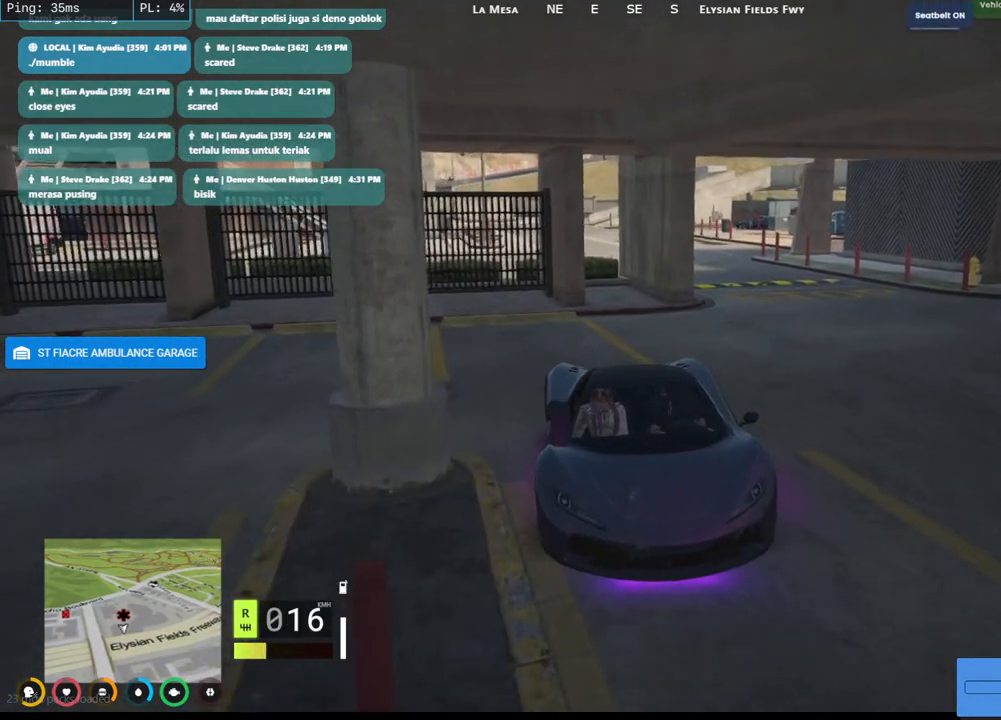
{"keys": ["a", "s"], "mouse": ["mb4"], "events": [[67, "a", "down"], [217, "s", "up"], [417, "s", "down"]]}
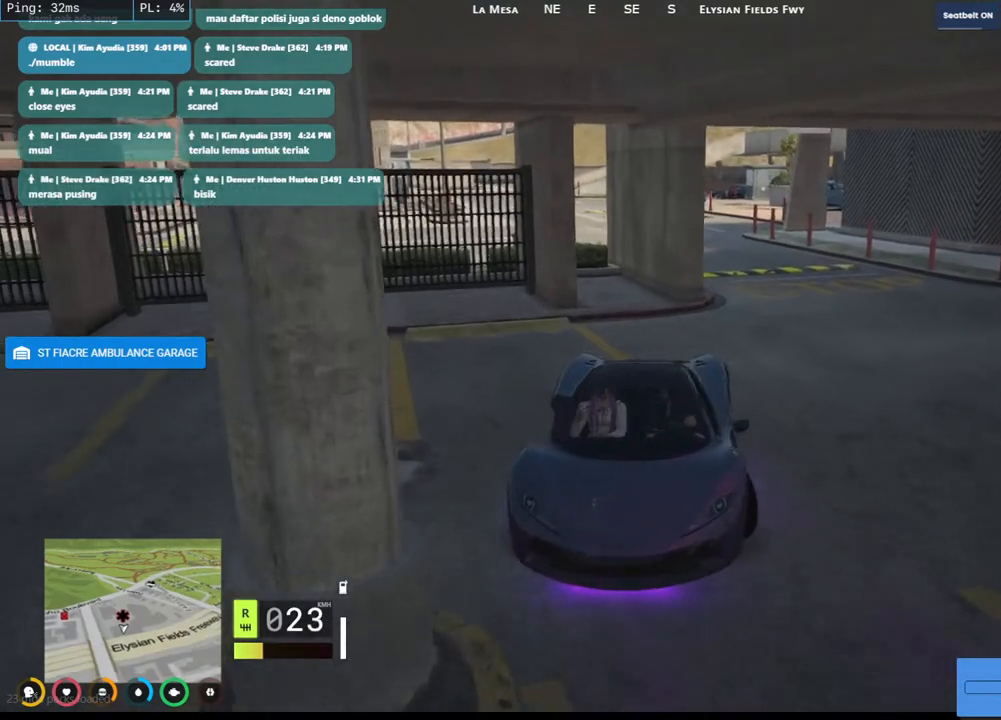
{"keys": ["a", "s"], "mouse": ["mb4"], "events": [[250, "s", "up"], [467, "s", "down"]]}
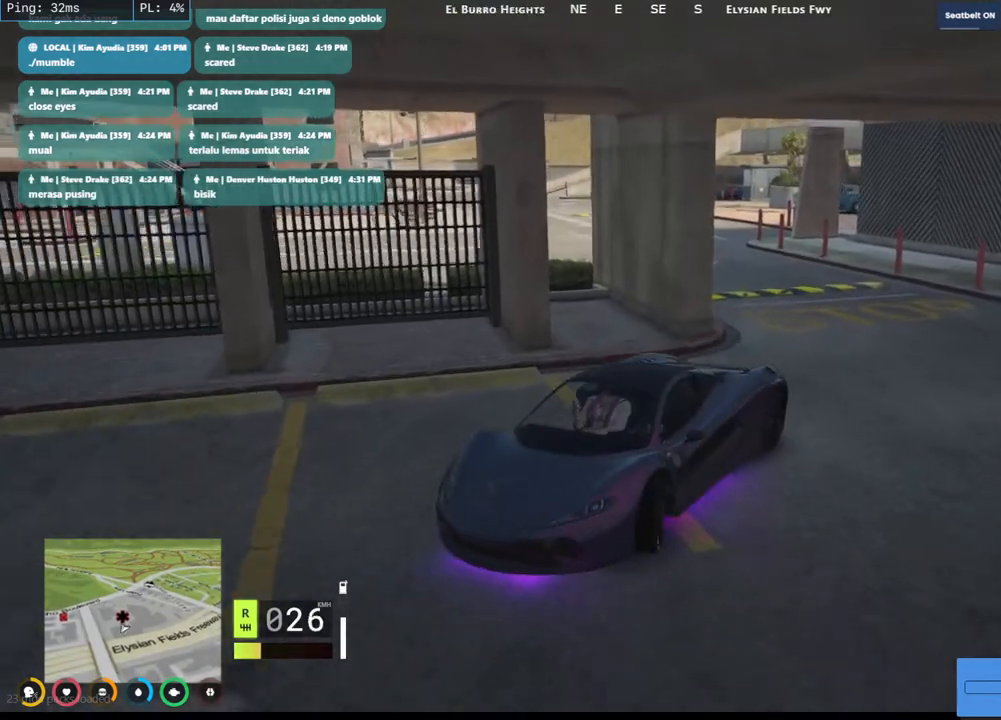
{"keys": ["a", "s"], "mouse": ["mb4"], "events": [[134, "s", "up"], [317, "s", "down"]]}
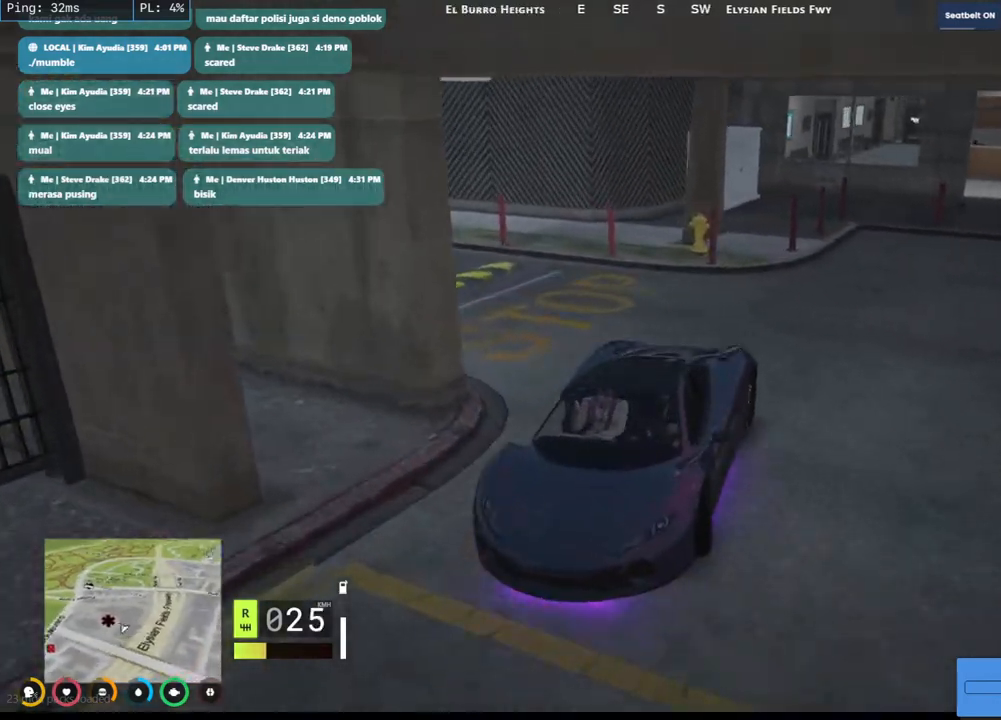
{"keys": ["a"], "mouse": [], "events": [[400, "mouse_mb4", "up"], [400, "s", "up"]]}
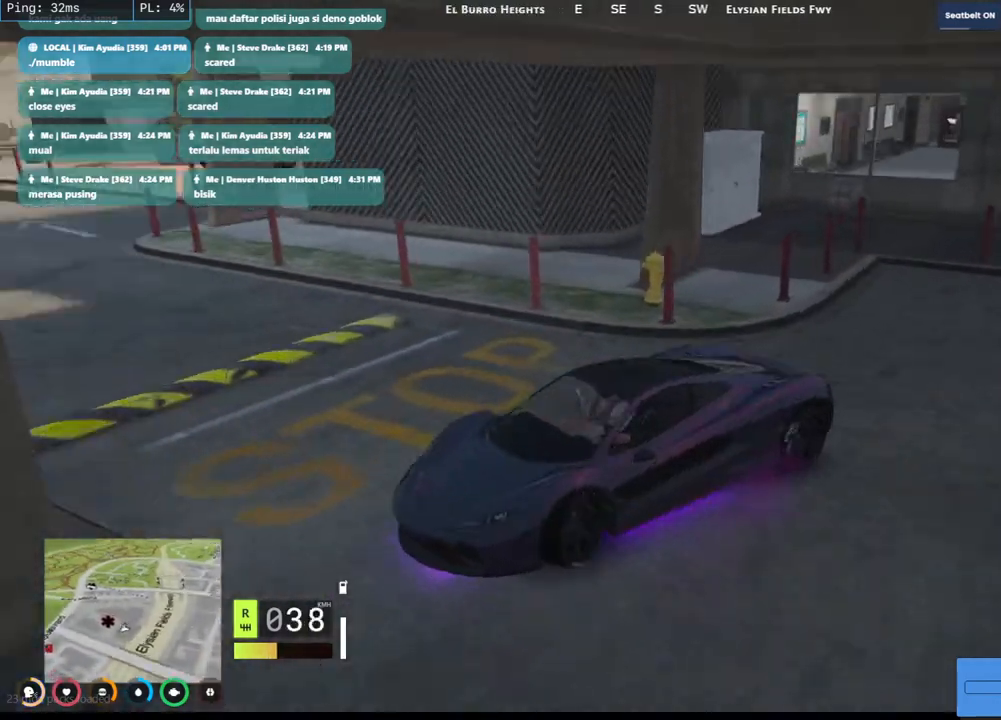
{"keys": ["w"], "mouse": [], "events": [[100, "a", "up"], [100, "w", "down"]]}
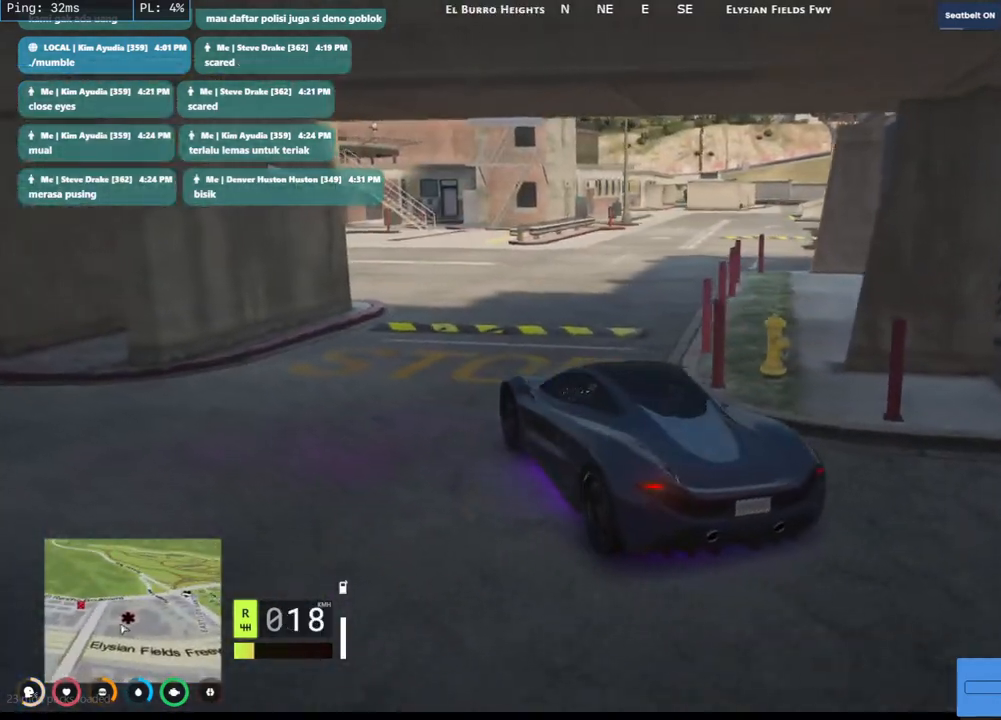
{"keys": ["a", "w"], "mouse": [], "events": [[167, "a", "down"], [400, "w", "up"], [500, "w", "down"]]}
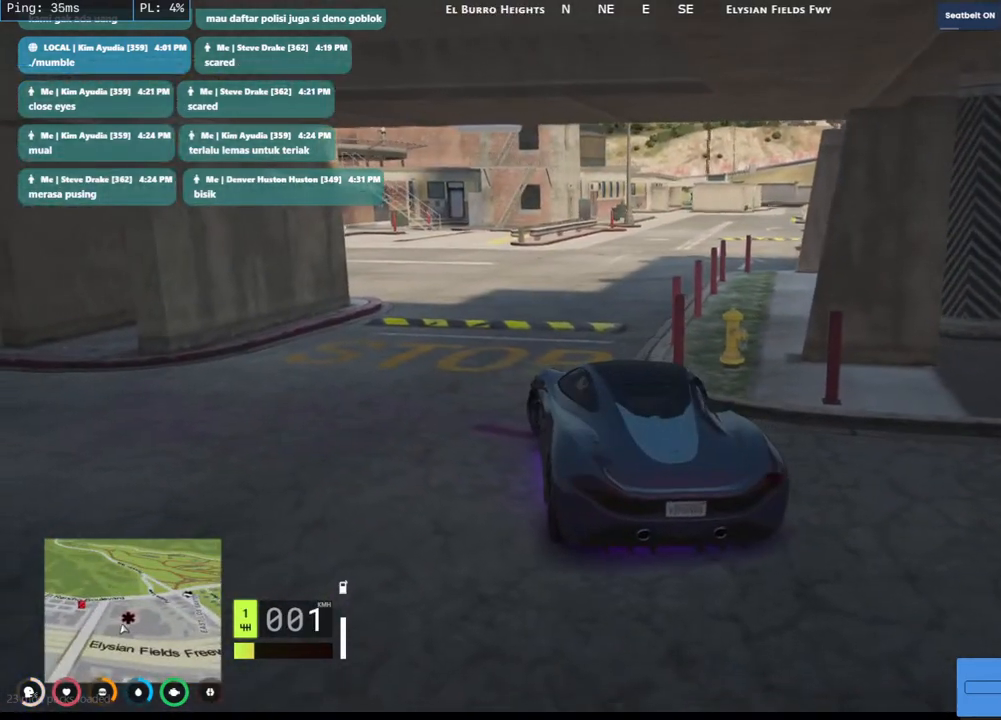
{"keys": ["w"], "mouse": [], "events": [[234, "a", "up"]]}
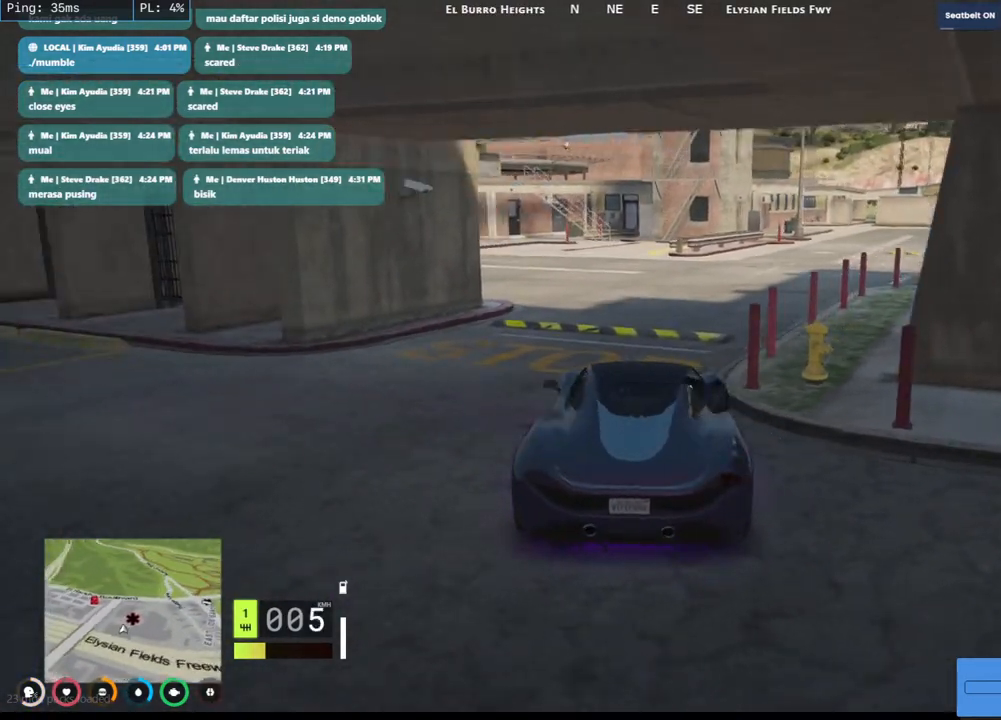
{"keys": ["w"], "mouse": [], "events": []}
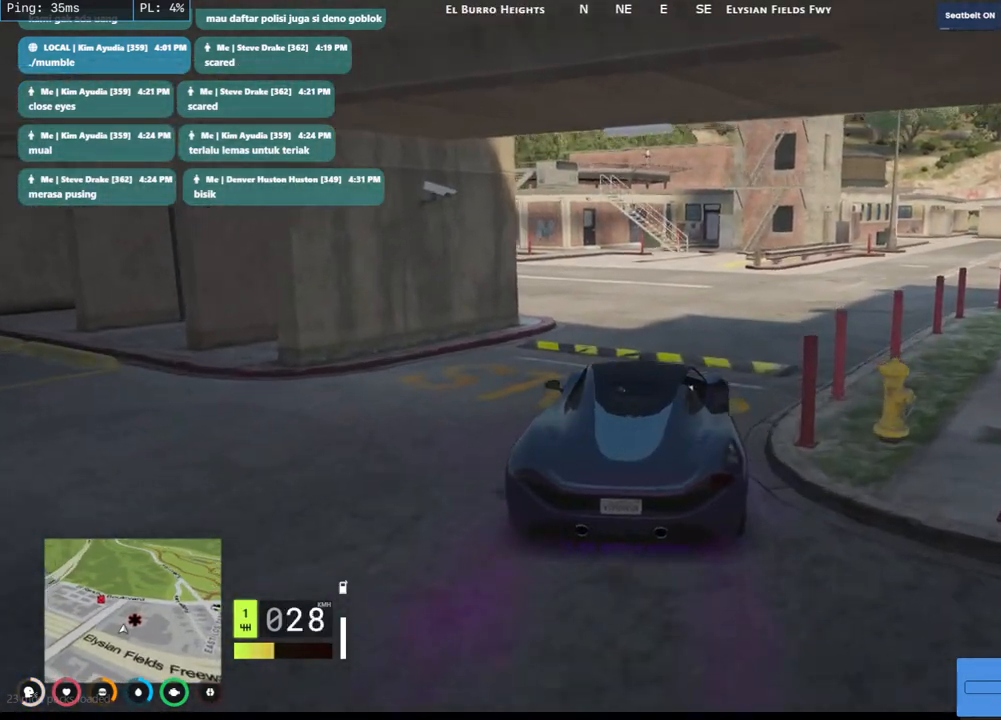
{"keys": ["a", "w"], "mouse": [], "events": [[100, "d", "down"], [234, "d", "up"], [267, "a", "down"]]}
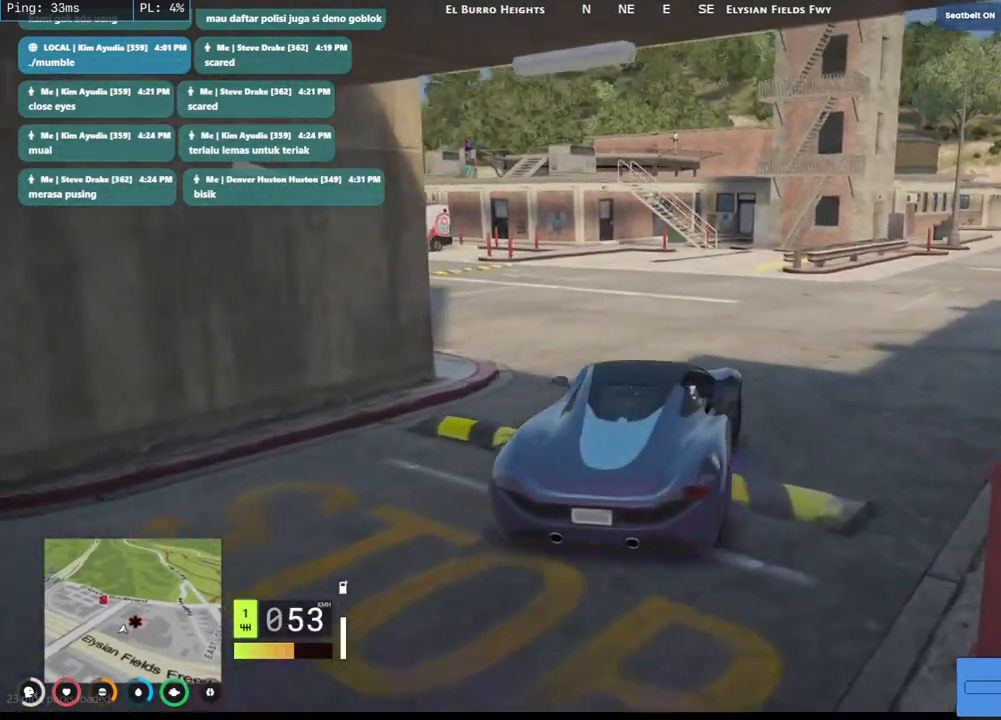
{"keys": ["a", "w"], "mouse": [], "events": [[117, "w", "up"], [350, "w", "down"]]}
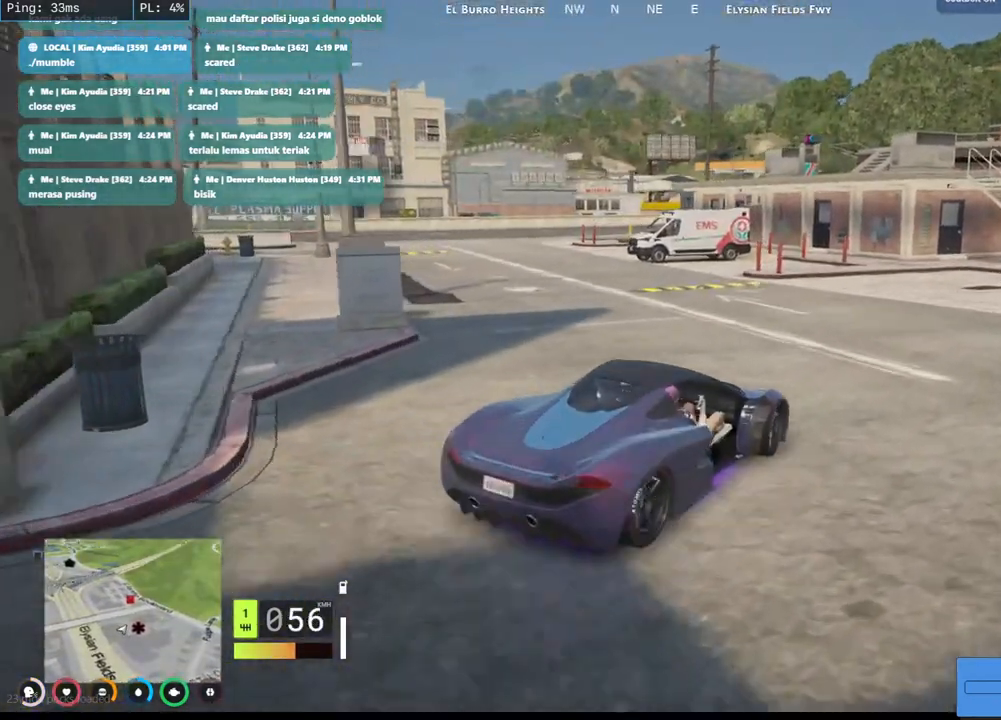
{"keys": ["a", "w"], "mouse": [], "events": [[34, "w", "up"], [417, "w", "down"]]}
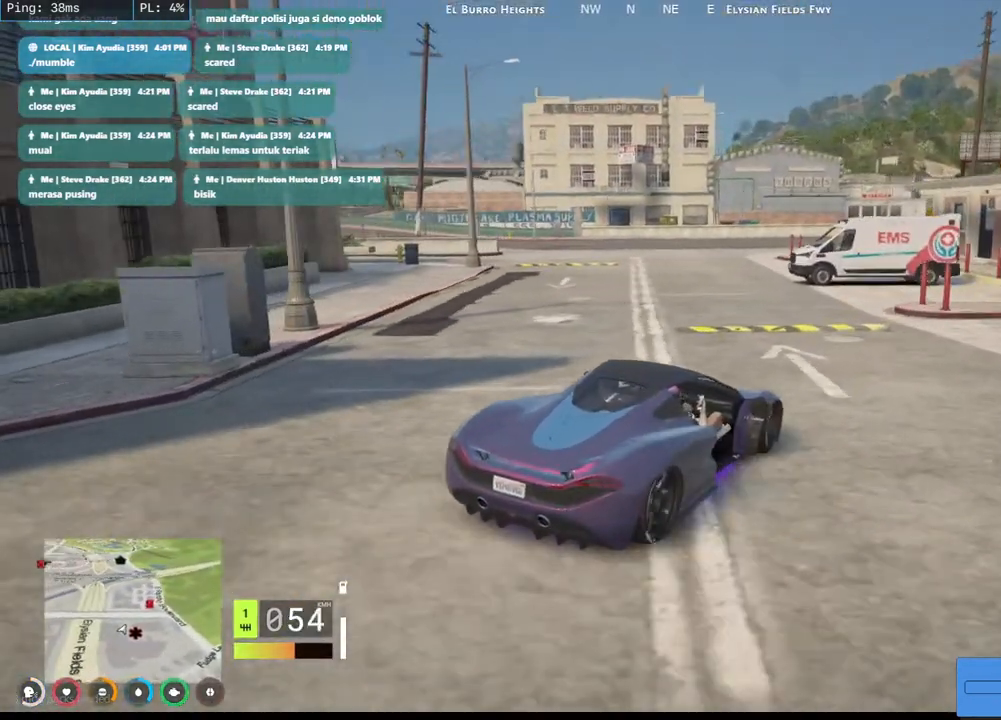
{"keys": ["w"], "mouse": [], "events": [[17, "w", "up"], [234, "w", "down"], [500, "a", "up"]]}
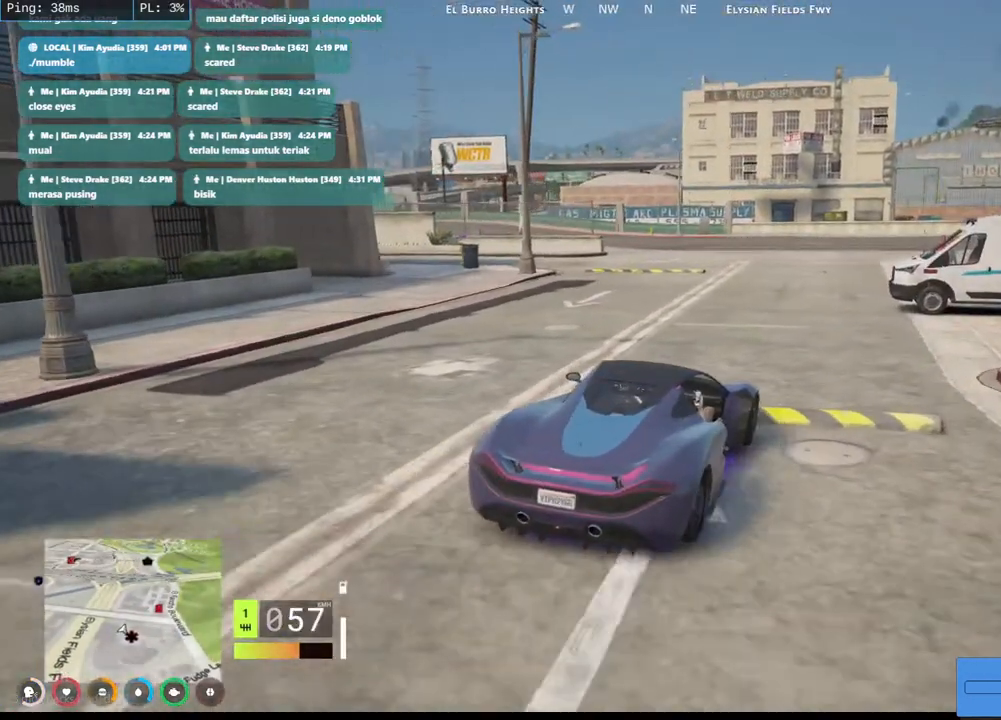
{"keys": ["w"], "mouse": [], "events": []}
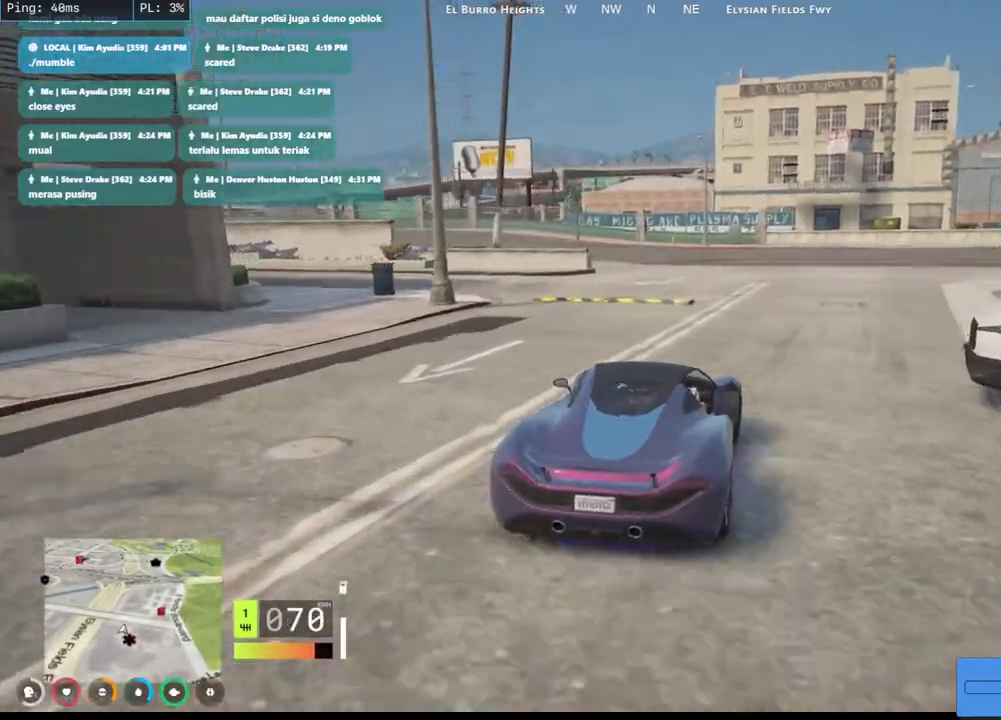
{"keys": ["a", "w"], "mouse": [], "events": [[250, "a", "down"]]}
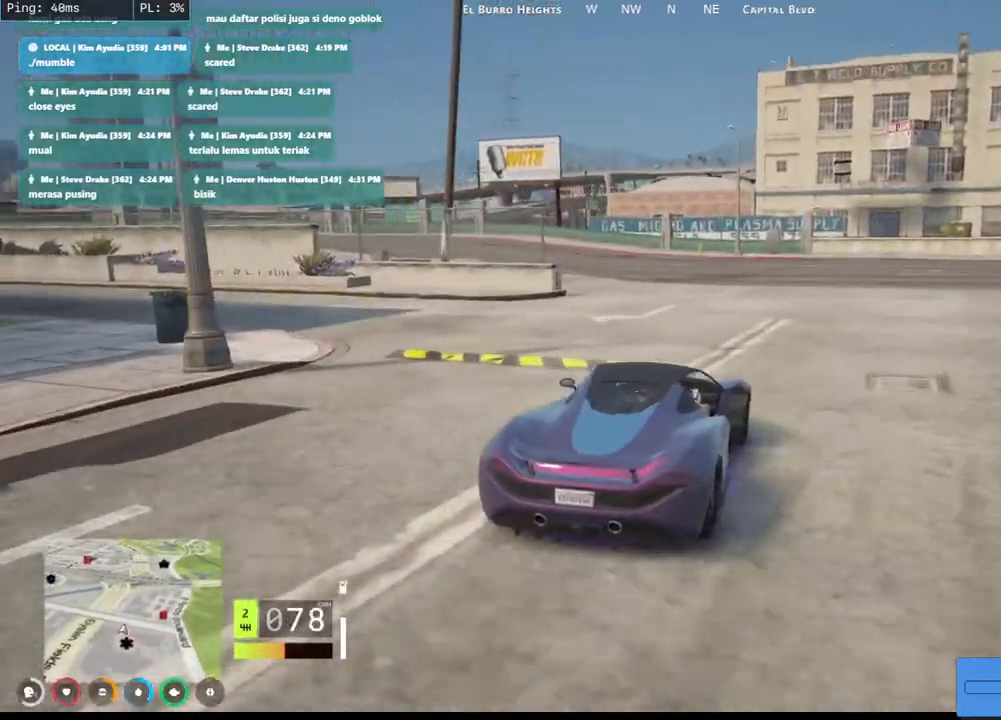
{"keys": ["a", "w"], "mouse": [], "events": []}
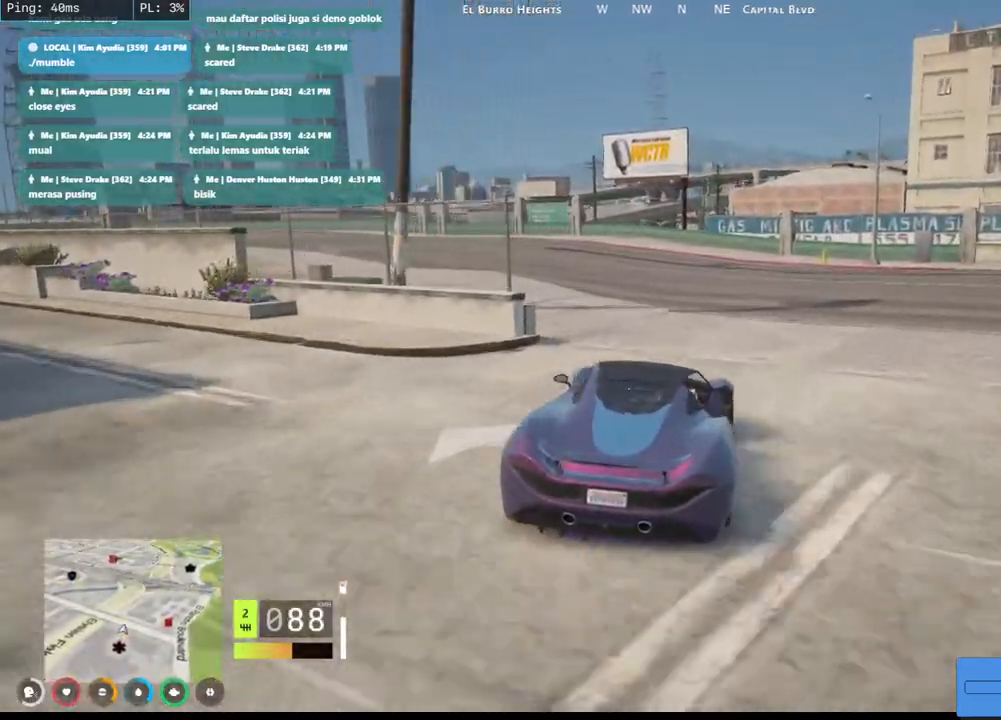
{"keys": ["a"], "mouse": [], "events": [[117, "w", "up"], [317, "s", "down"], [450, "s", "up"]]}
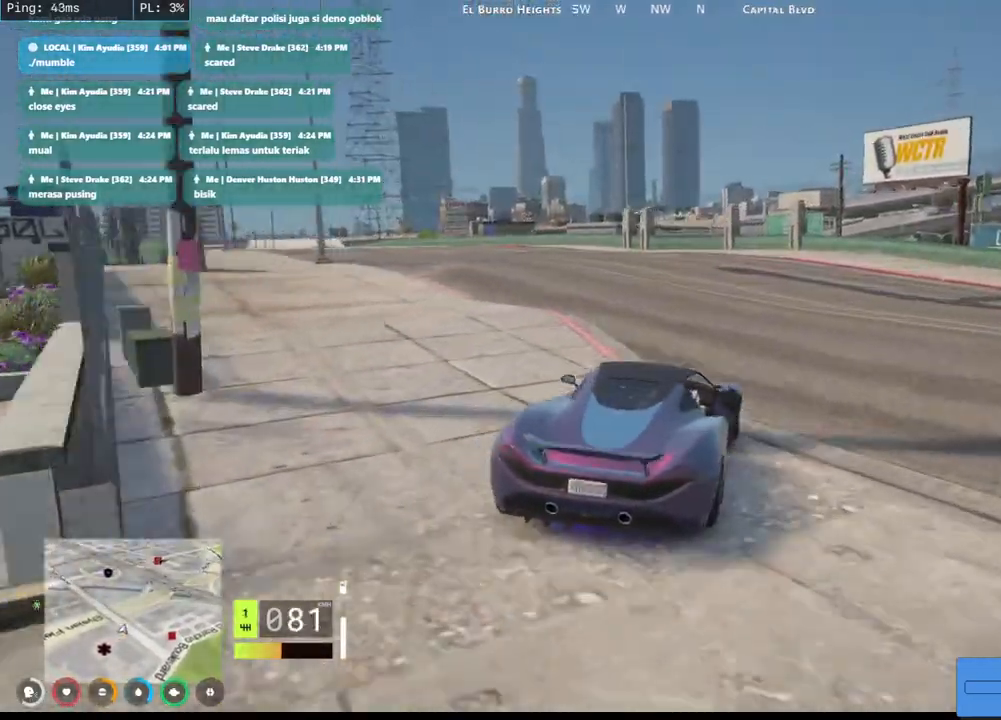
{"keys": ["a", "w"], "mouse": [], "events": [[84, "w", "down"], [267, "a", "up"], [467, "a", "down"]]}
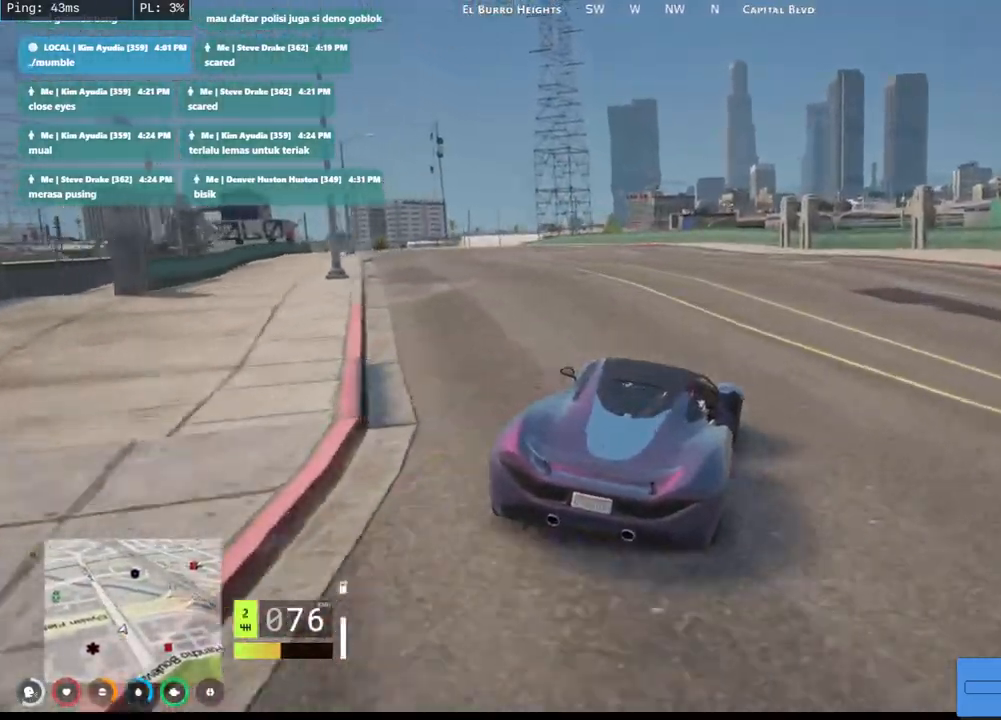
{"keys": ["a", "w"], "mouse": [], "events": []}
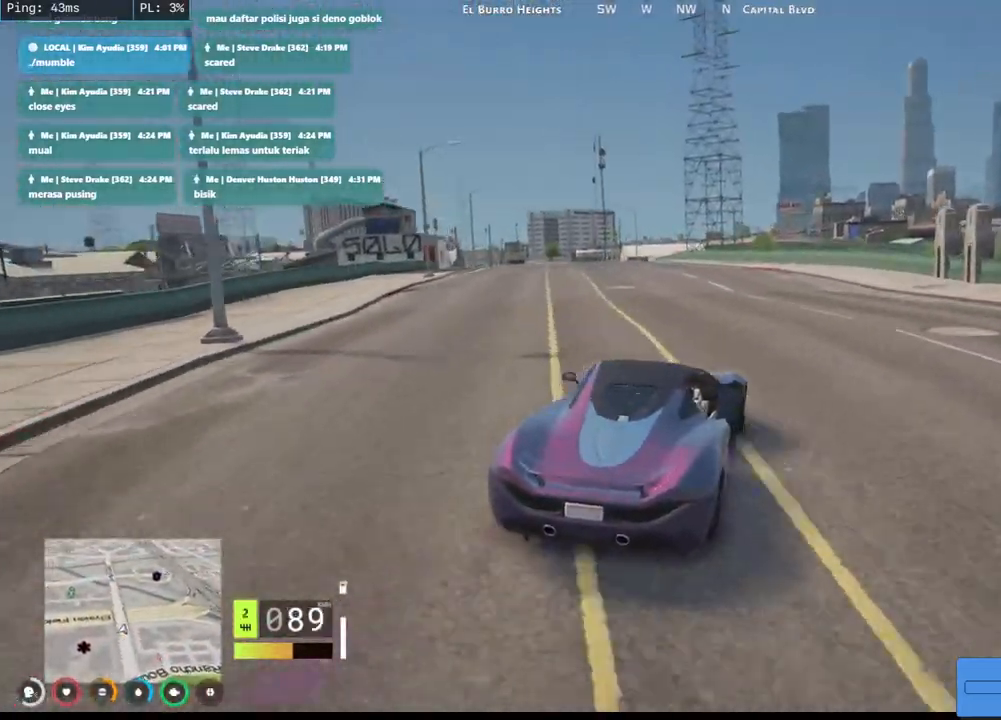
{"keys": ["a", "w"], "mouse": [], "events": [[100, "a", "up"], [184, "a", "down"], [400, "a", "up"], [467, "a", "down"]]}
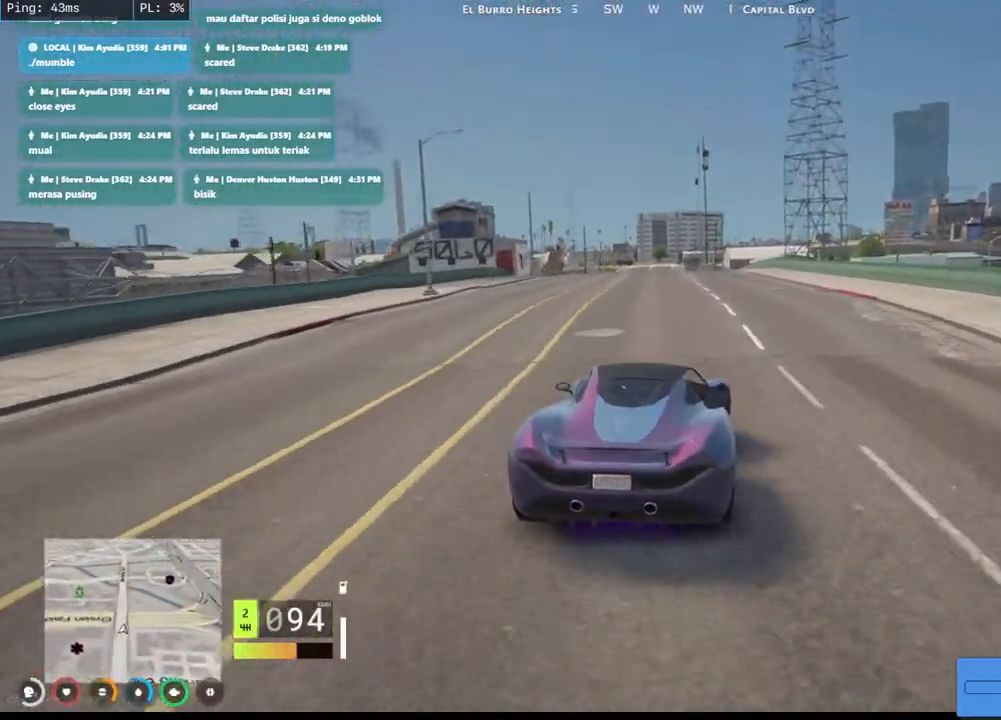
{"keys": ["a", "w"], "mouse": [], "events": [[150, "a", "up"], [284, "a", "down"]]}
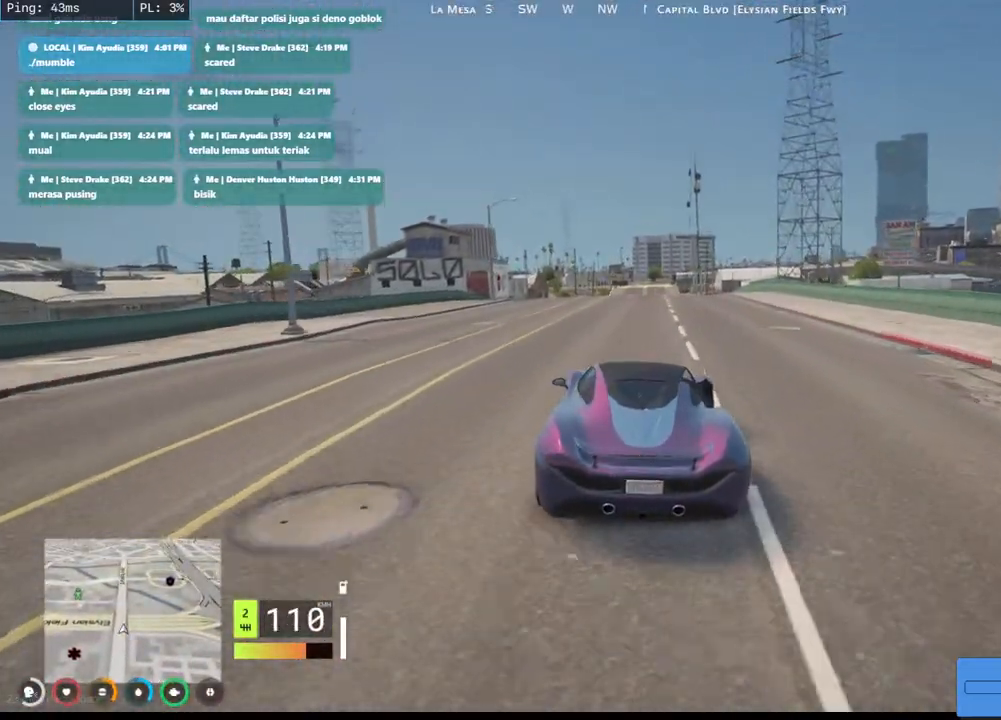
{"keys": ["w"], "mouse": [], "events": [[17, "a", "up"], [350, "d", "down"], [467, "d", "up"]]}
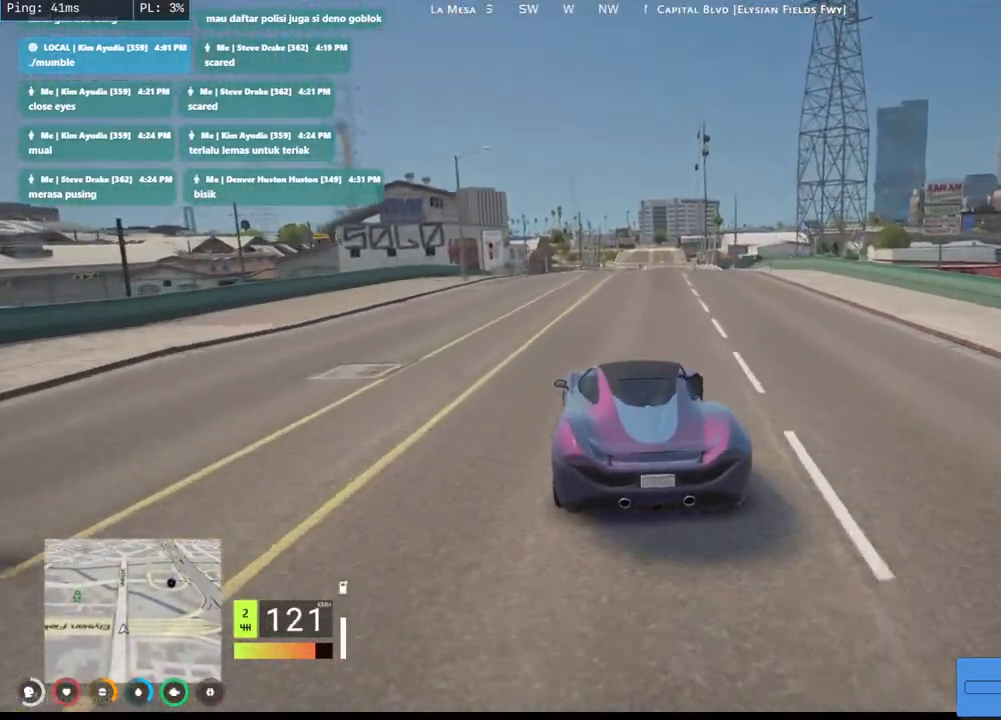
{"keys": ["d", "w"], "mouse": [], "events": [[467, "d", "down"]]}
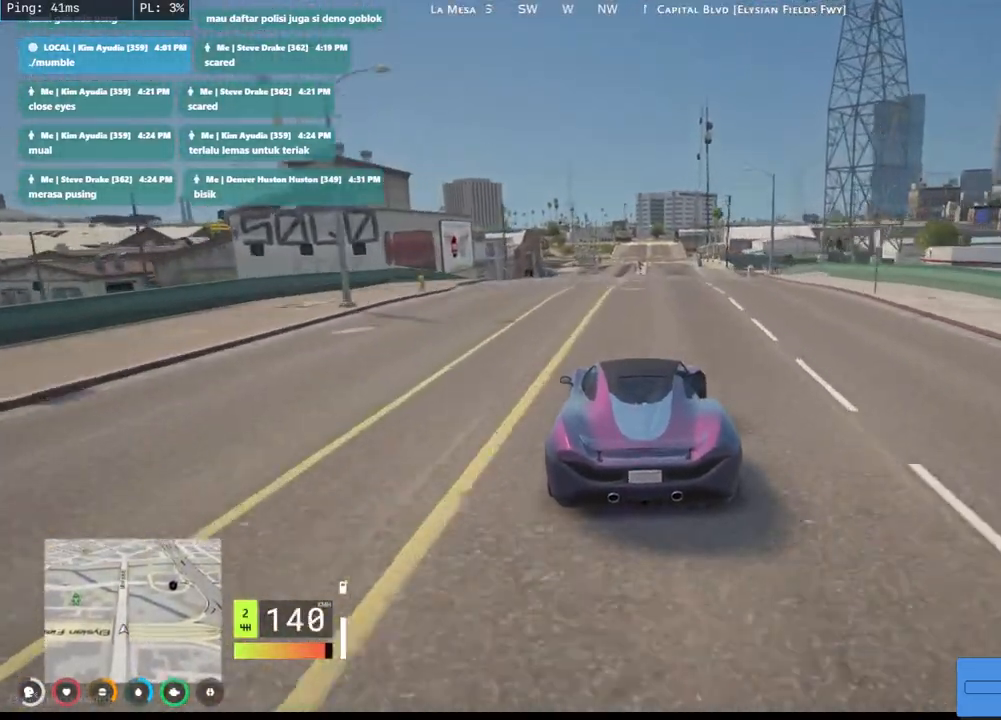
{"keys": ["w"], "mouse": [], "events": [[117, "d", "up"], [284, "d", "down"], [417, "d", "up"]]}
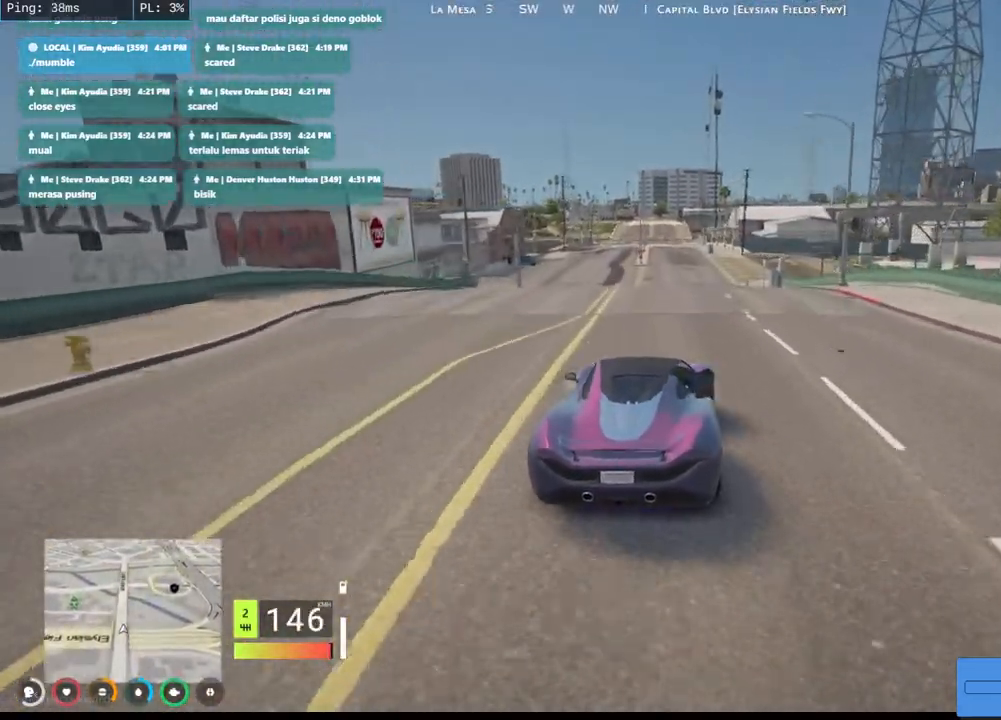
{"keys": ["w"], "mouse": [], "events": [[34, "a", "down"], [150, "a", "up"]]}
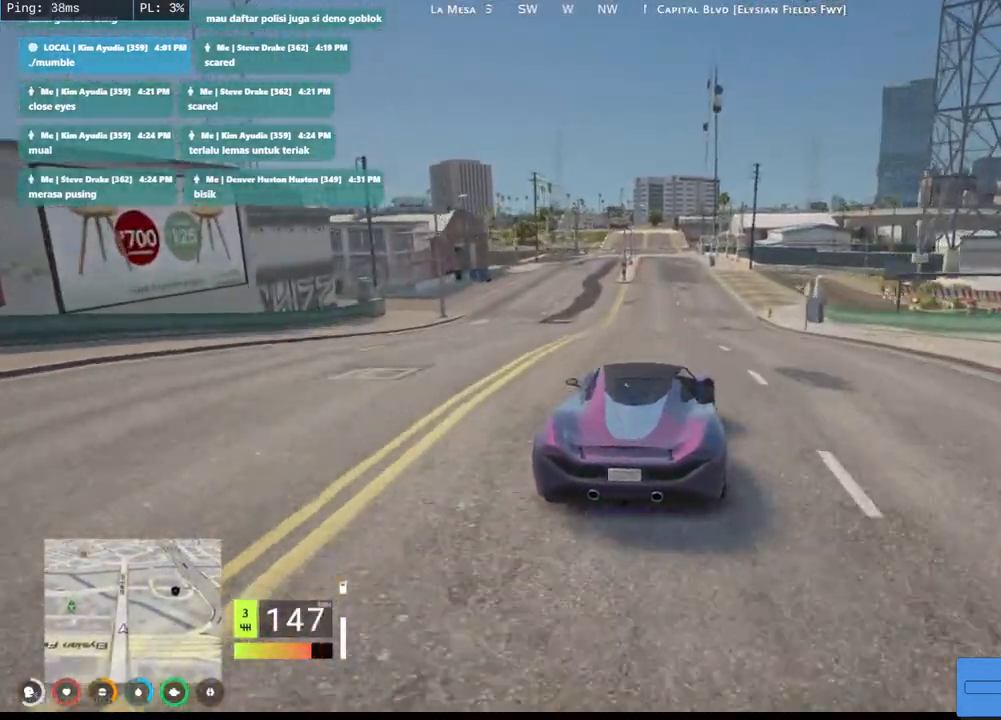
{"keys": ["w"], "mouse": [], "events": []}
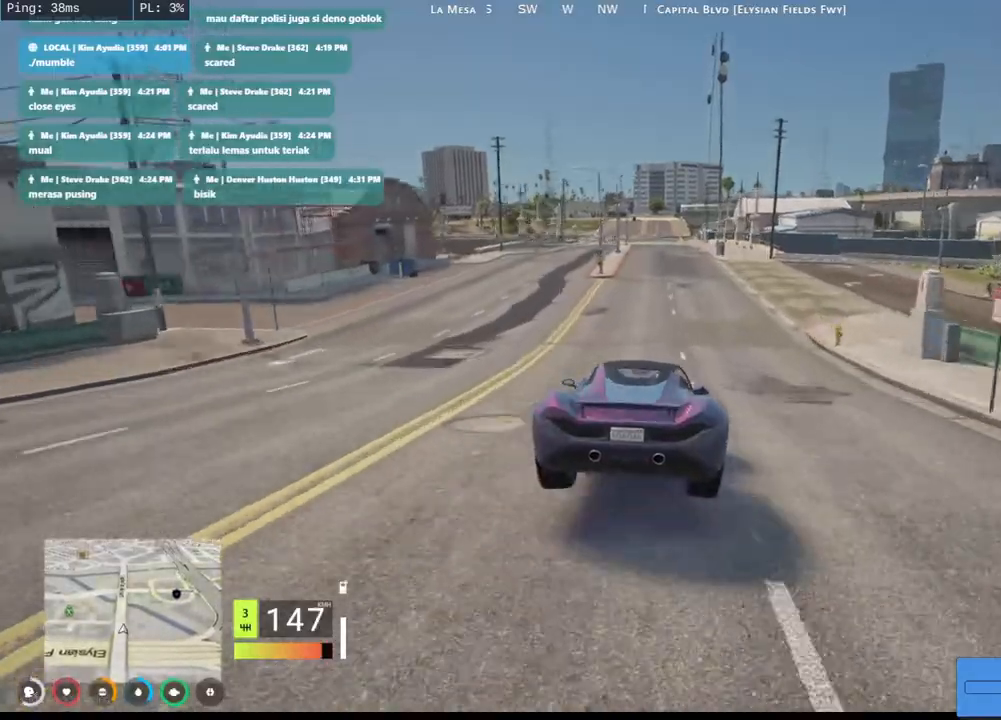
{"keys": ["w"], "mouse": [], "events": []}
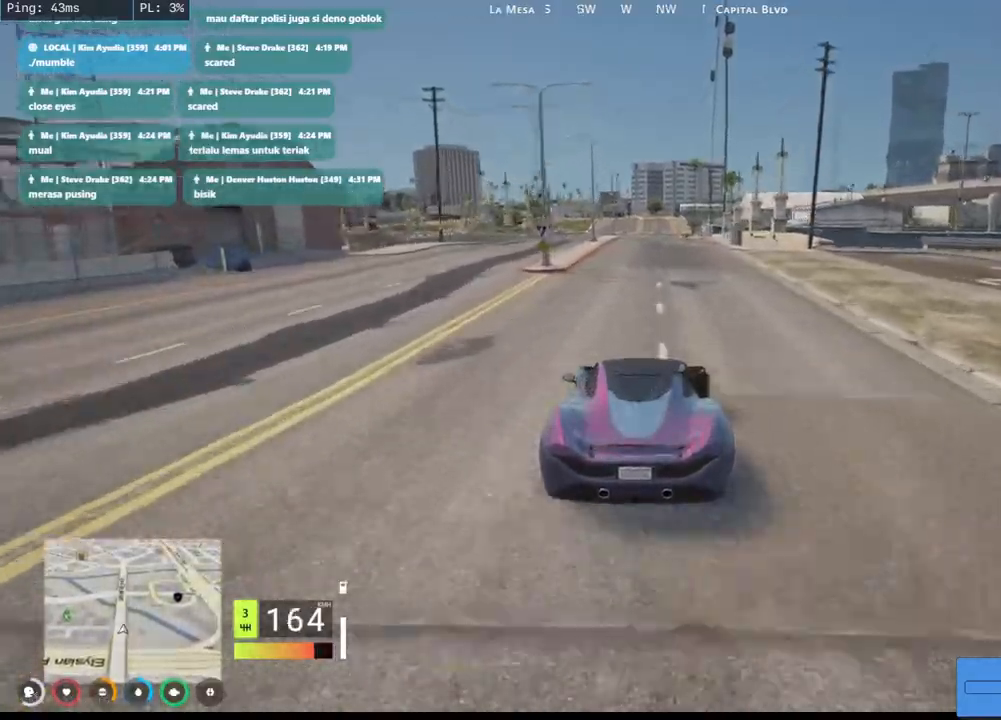
{"keys": ["w"], "mouse": [], "events": []}
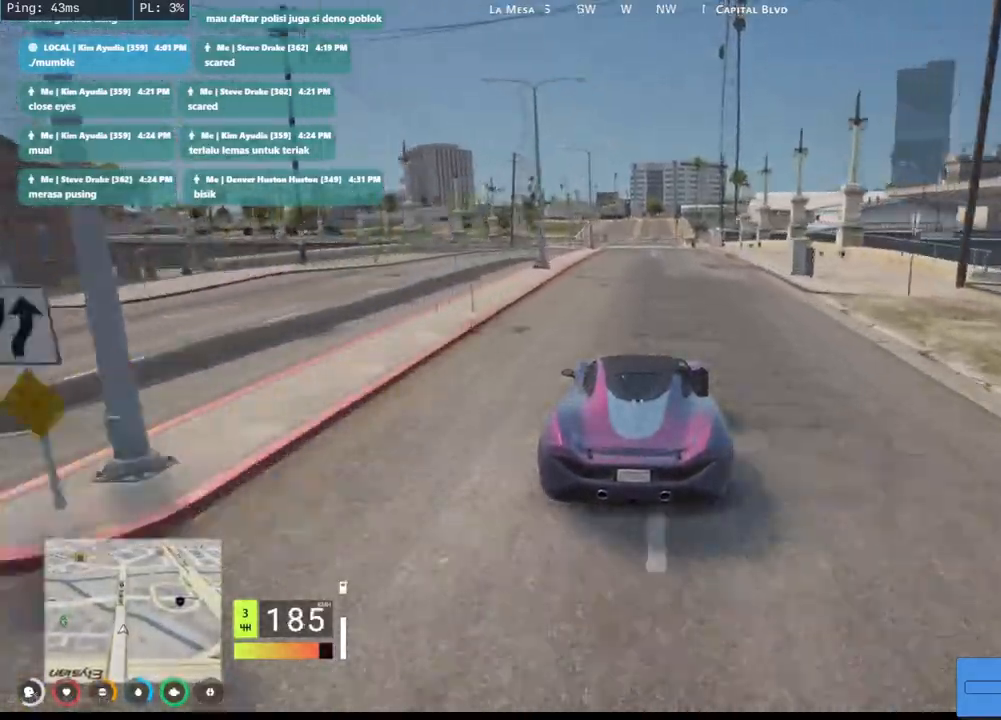
{"keys": ["a", "w"], "mouse": [], "events": [[167, "d", "down"], [284, "d", "up"], [417, "a", "down"]]}